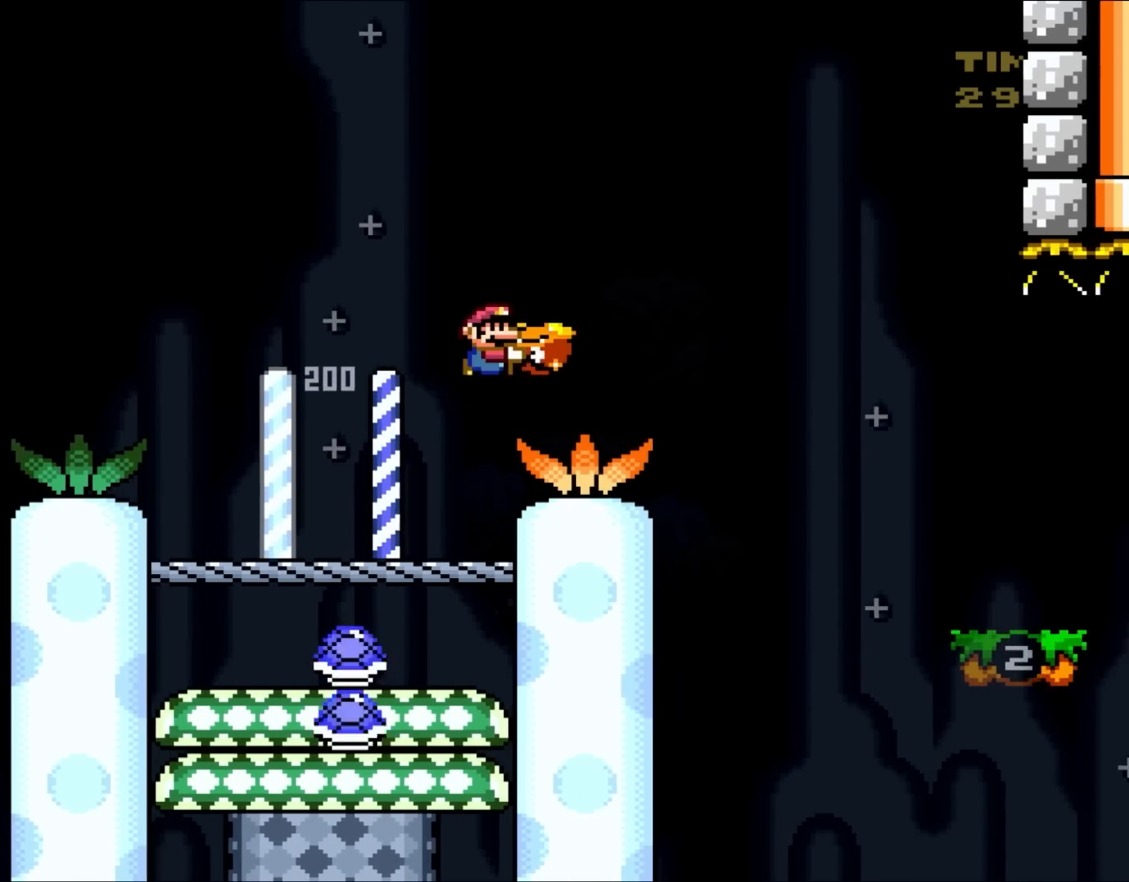
Gameplay with a controller (Nintendo layout); each line is a JSON object with the inputs held at the frame after it (dt_ms = milliseconds from this image to that frame). "events" lists button and stick changes between this image and that frame as [ms after this image, input, new state], when the widget could be followed in between. Not read: L1 L3 R1 R3.
{"dt_ms": 500, "buttons": ["Y", "DPAD_RIGHT"], "events": [[467, "B", "up"]]}
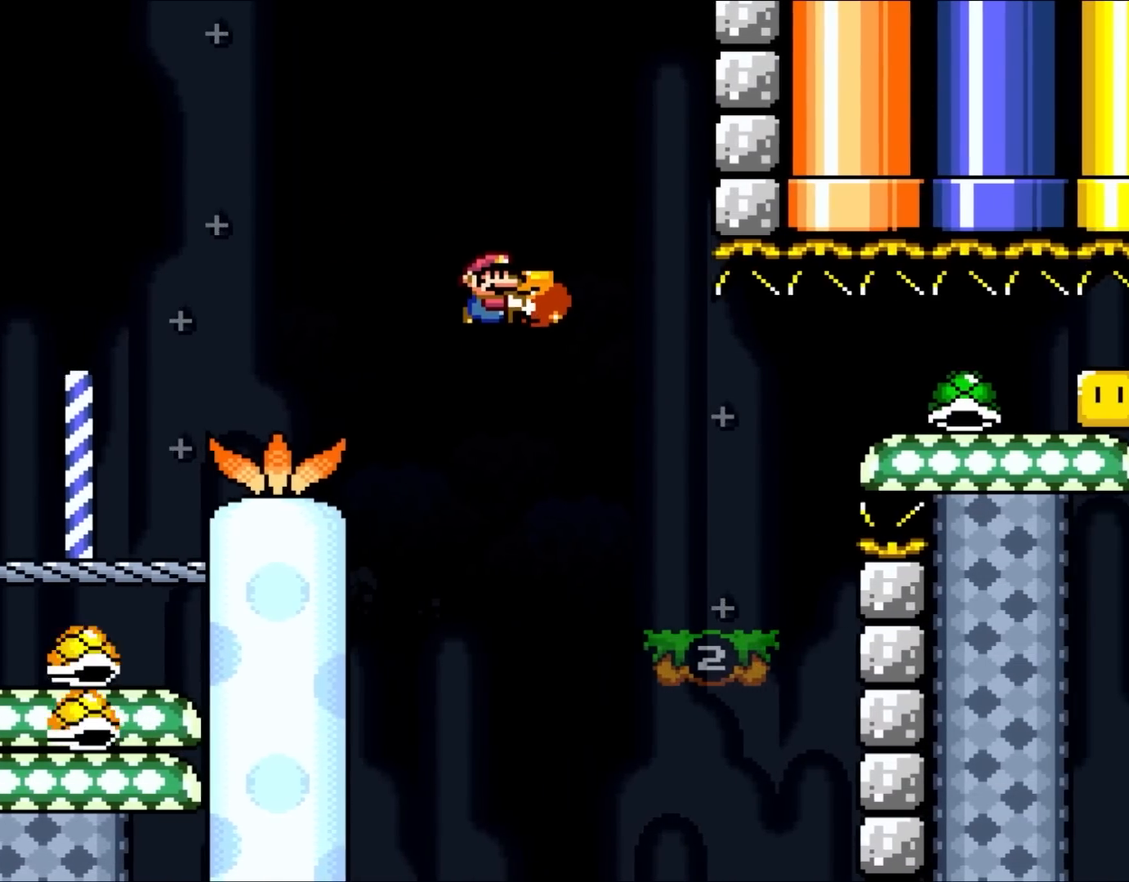
{"dt_ms": 500, "buttons": ["B", "Y", "DPAD_UP", "DPAD_LEFT"], "events": [[467, "B", "down"], [467, "DPAD_UP", "down"], [483, "DPAD_LEFT", "down"], [483, "DPAD_RIGHT", "up"]]}
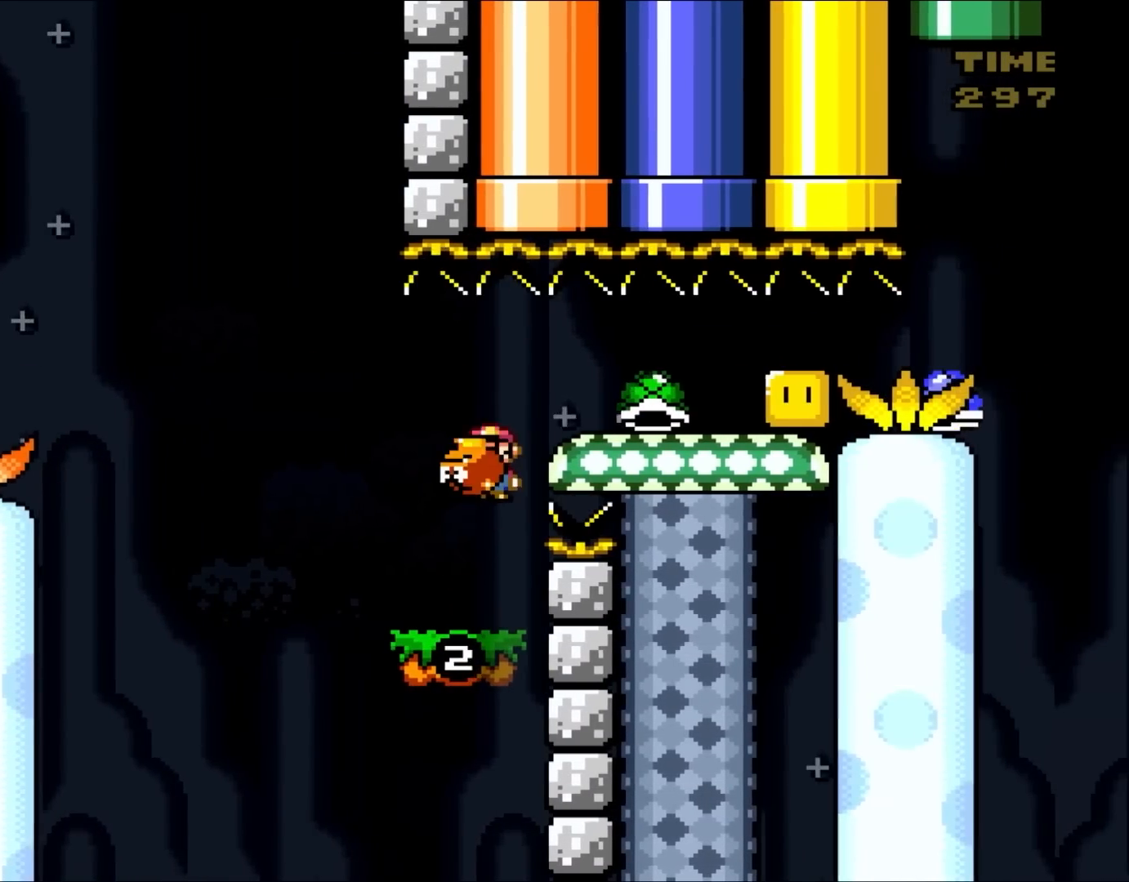
{"dt_ms": 500, "buttons": ["Y"], "events": [[33, "B", "up"], [33, "DPAD_LEFT", "up"], [33, "DPAD_UP", "up"]]}
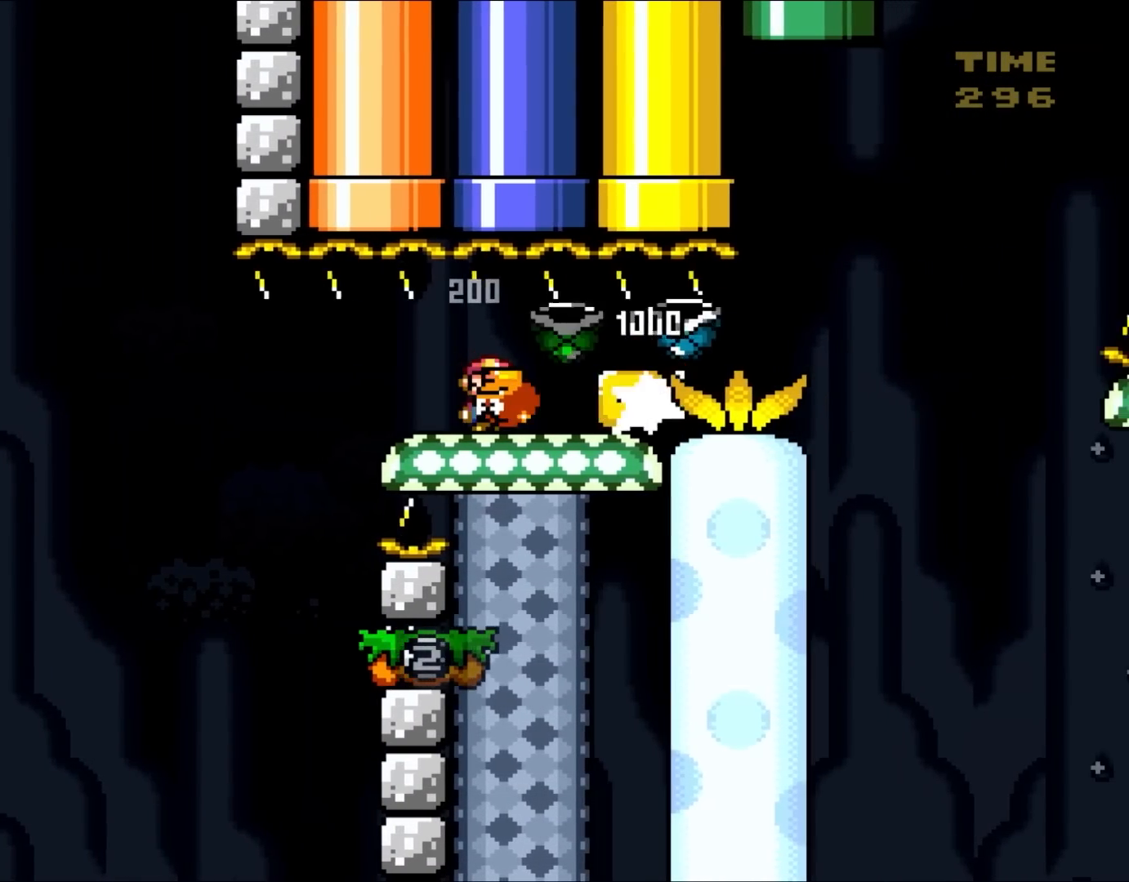
{"dt_ms": 500, "buttons": ["Y", "DPAD_RIGHT"], "events": [[33, "DPAD_RIGHT", "down"]]}
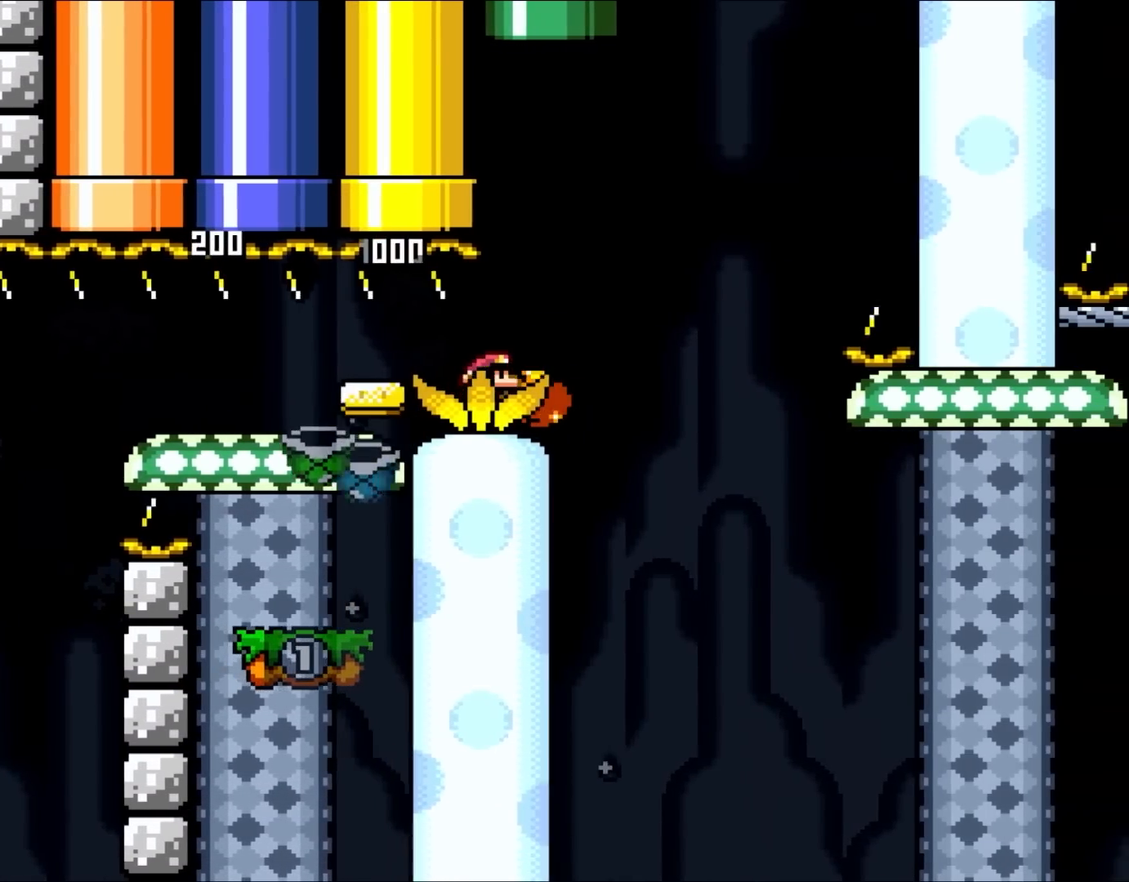
{"dt_ms": 500, "buttons": ["B", "Y", "DPAD_LEFT"], "events": [[117, "B", "down"], [400, "DPAD_RIGHT", "up"], [433, "DPAD_LEFT", "down"], [433, "DPAD_UP", "down"], [500, "DPAD_UP", "up"]]}
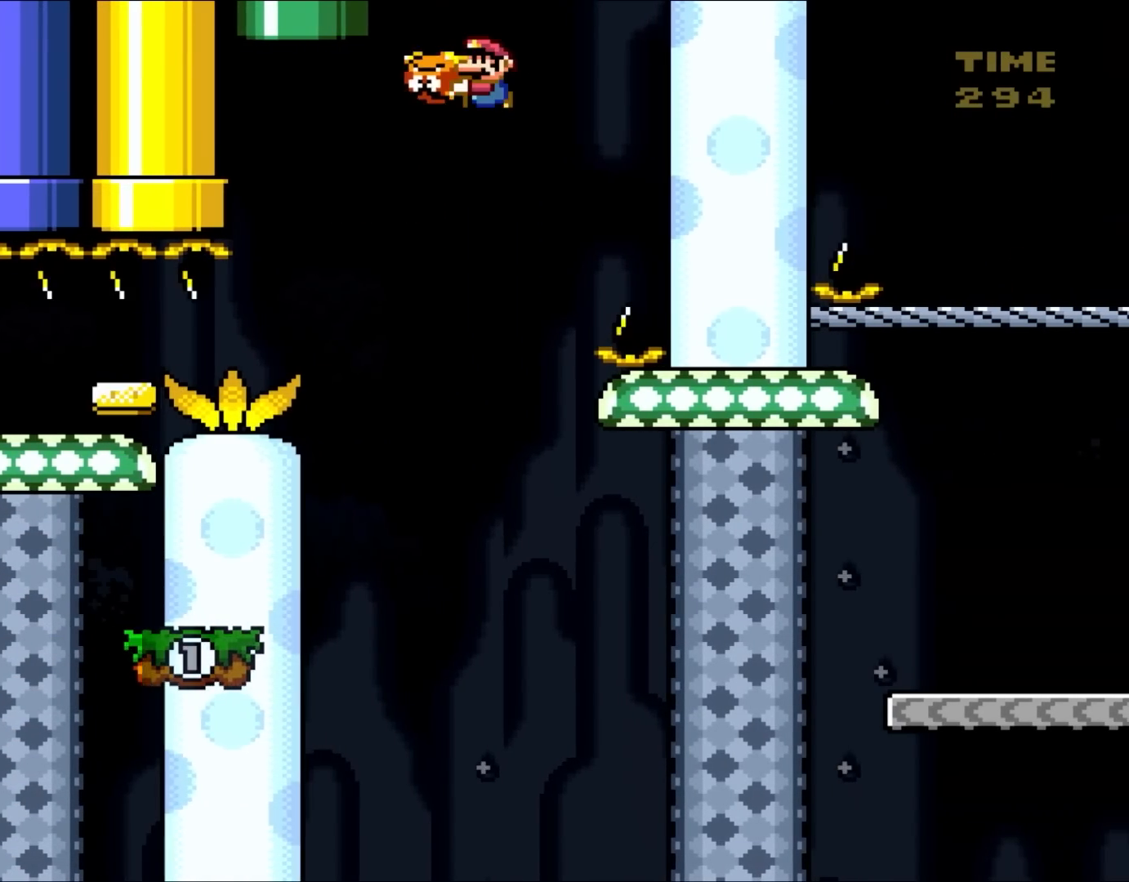
{"dt_ms": 500, "buttons": ["Y"], "events": [[67, "B", "up"], [67, "DPAD_LEFT", "up"], [267, "DPAD_LEFT", "down"], [433, "DPAD_LEFT", "up"]]}
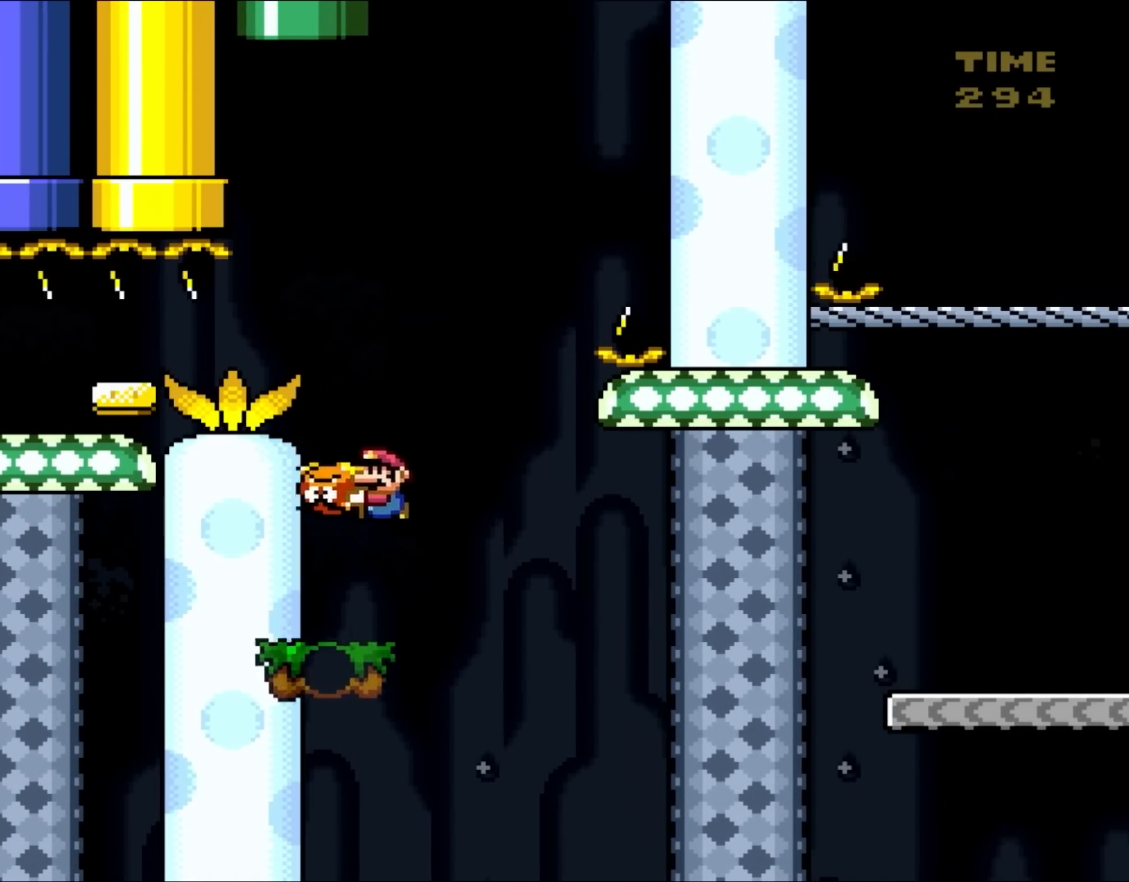
{"dt_ms": 500, "buttons": ["B", "Y", "DPAD_RIGHT"], "events": [[117, "DPAD_RIGHT", "down"], [450, "B", "down"]]}
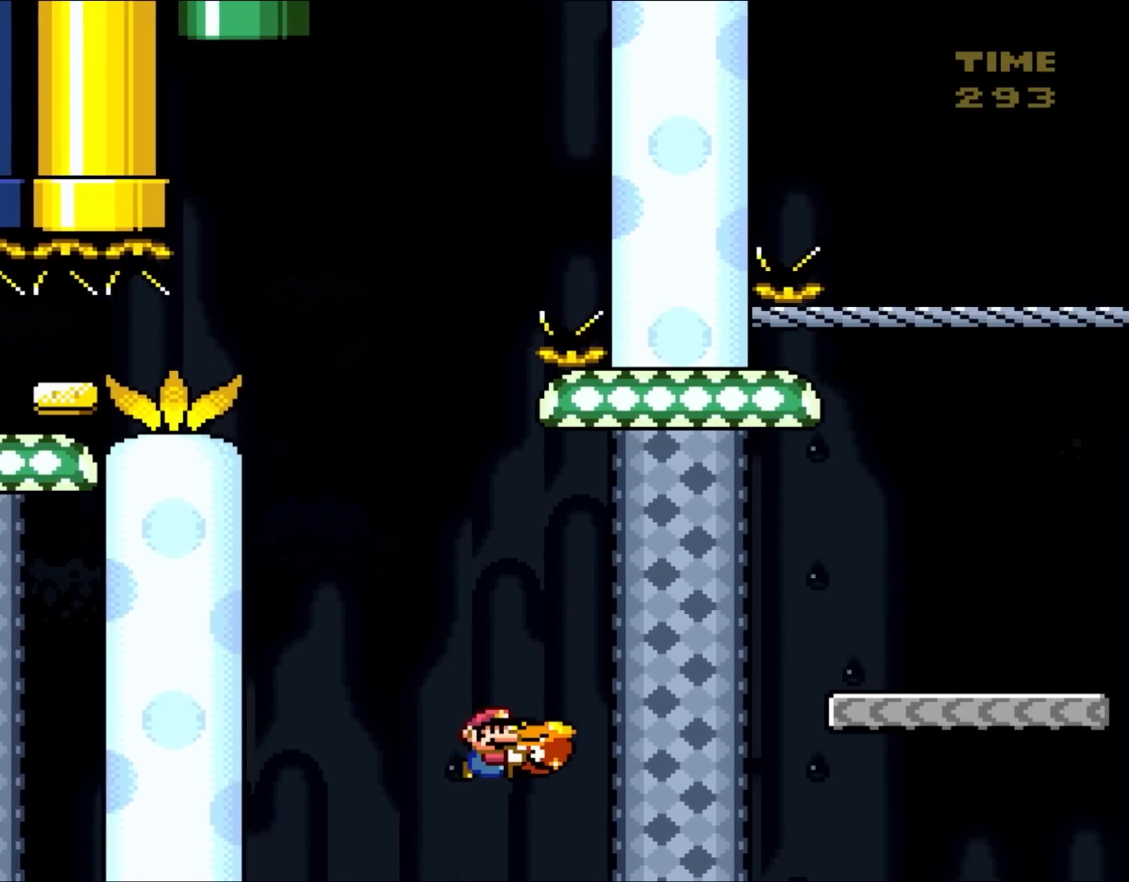
{"dt_ms": 500, "buttons": ["B", "Y", "DPAD_RIGHT"], "events": []}
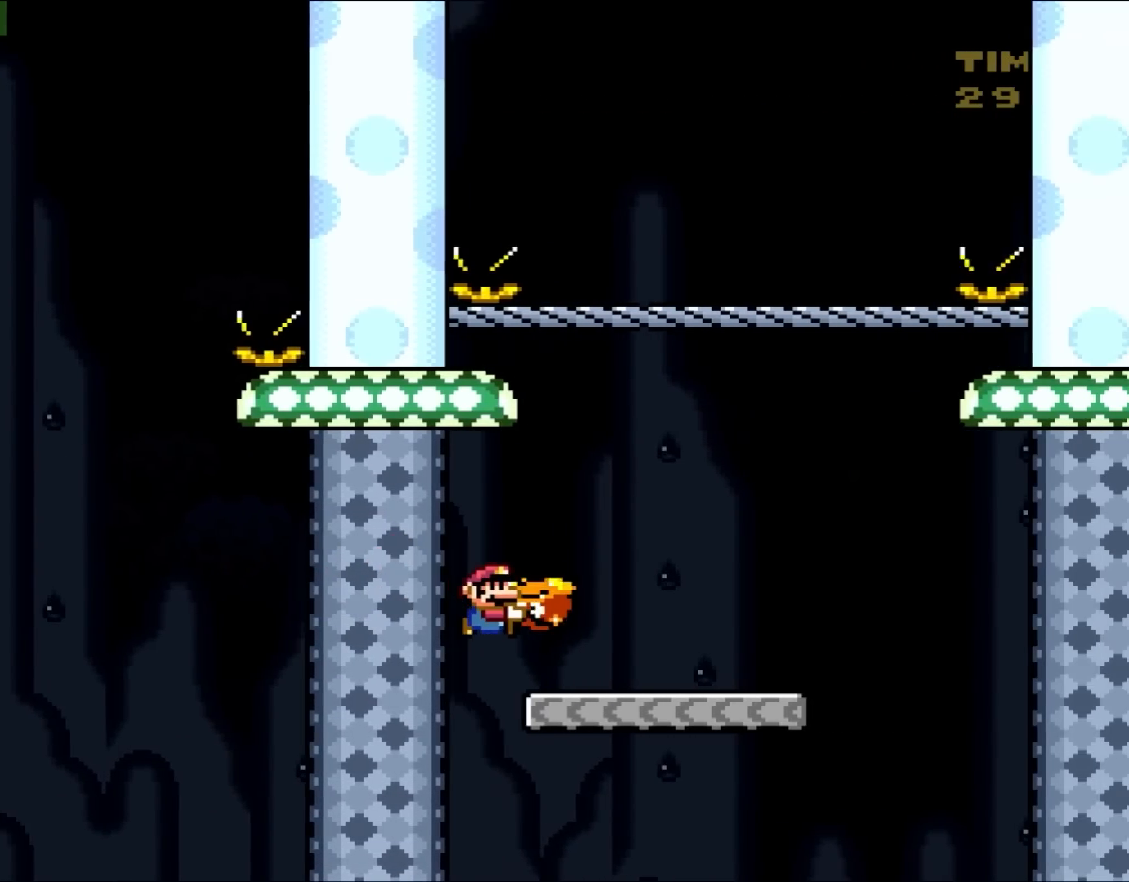
{"dt_ms": 500, "buttons": ["Y", "DPAD_LEFT"], "events": [[83, "B", "up"], [433, "DPAD_UP", "down"], [467, "DPAD_LEFT", "down"], [467, "DPAD_RIGHT", "up"], [467, "DPAD_UP", "up"]]}
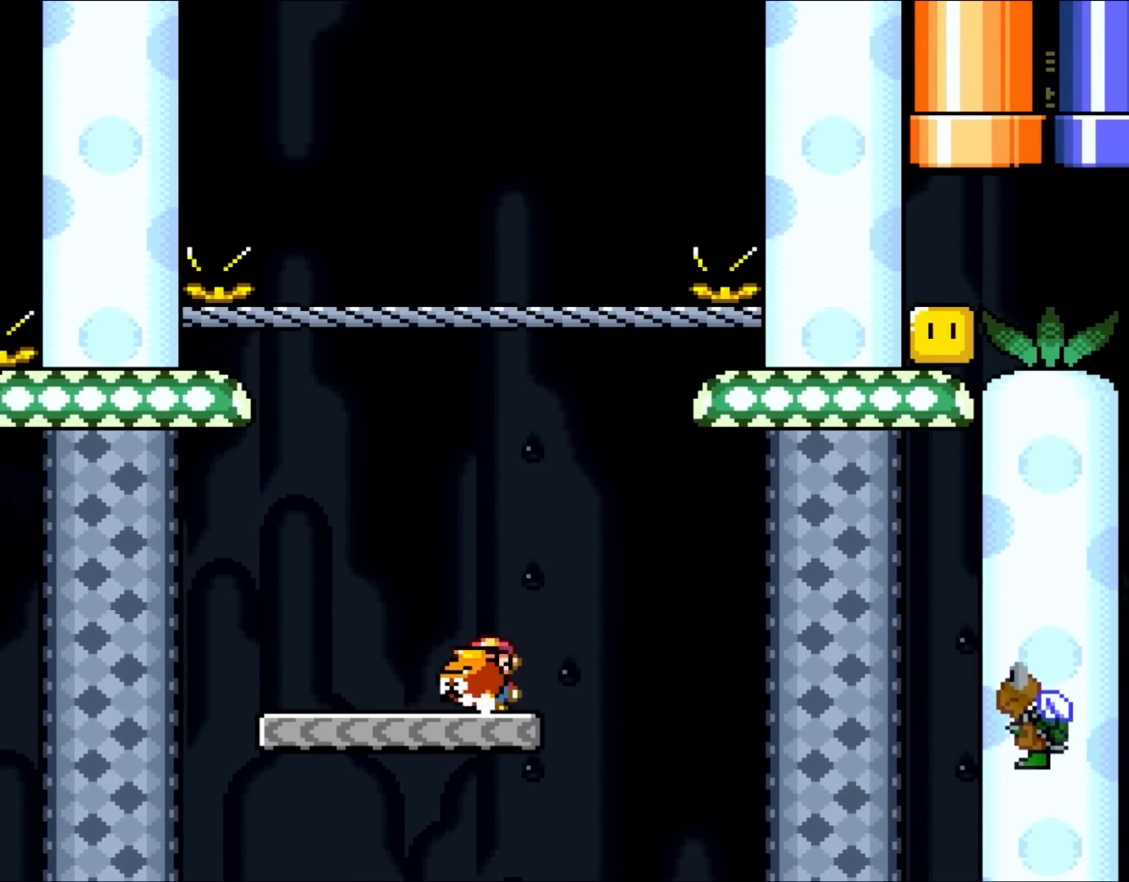
{"dt_ms": 500, "buttons": ["B", "Y", "DPAD_RIGHT"], "events": [[50, "DPAD_UP", "down"], [100, "DPAD_LEFT", "up"], [100, "DPAD_RIGHT", "down"], [100, "DPAD_UP", "up"], [300, "B", "down"], [417, "B", "up"], [500, "B", "down"]]}
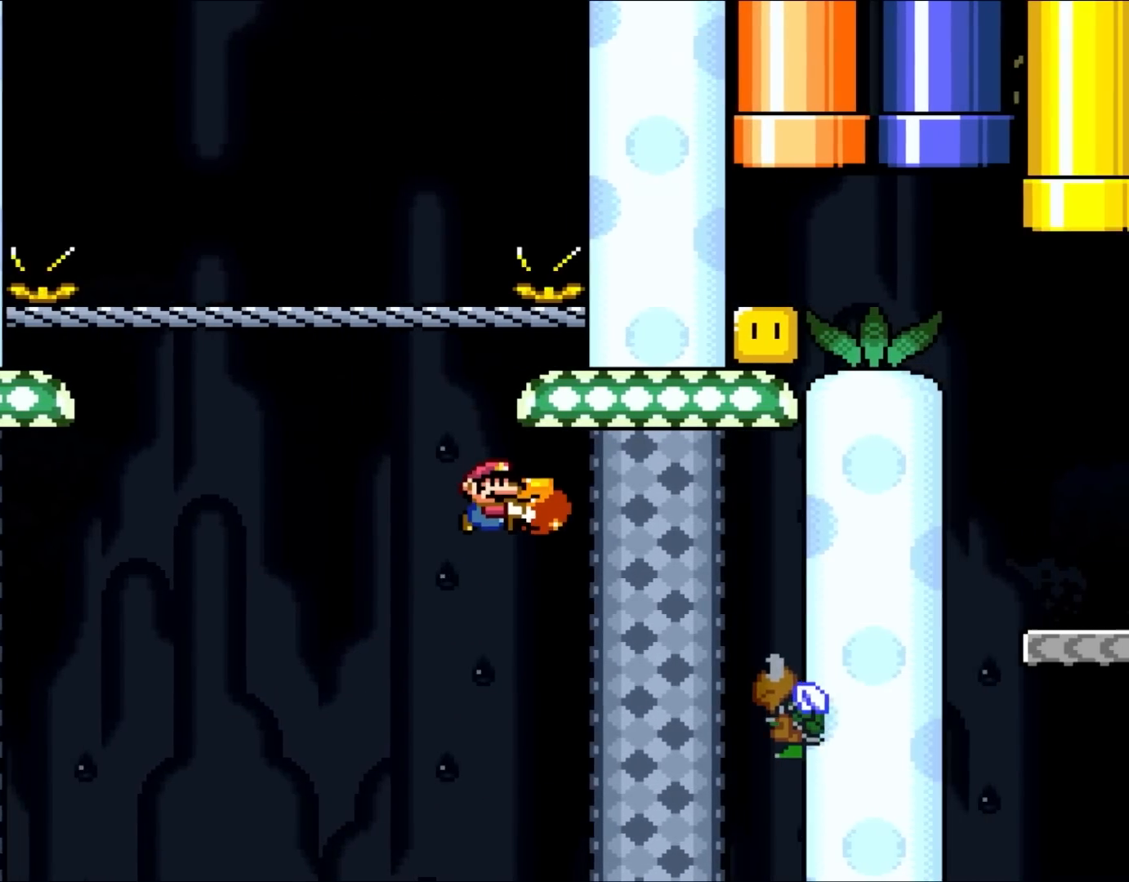
{"dt_ms": 1000, "buttons": ["B", "Y"], "events": [[83, "DPAD_UP", "down"], [417, "Y", "up"], [517, "DPAD_RIGHT", "up"], [517, "Y", "down"], [550, "DPAD_UP", "up"]]}
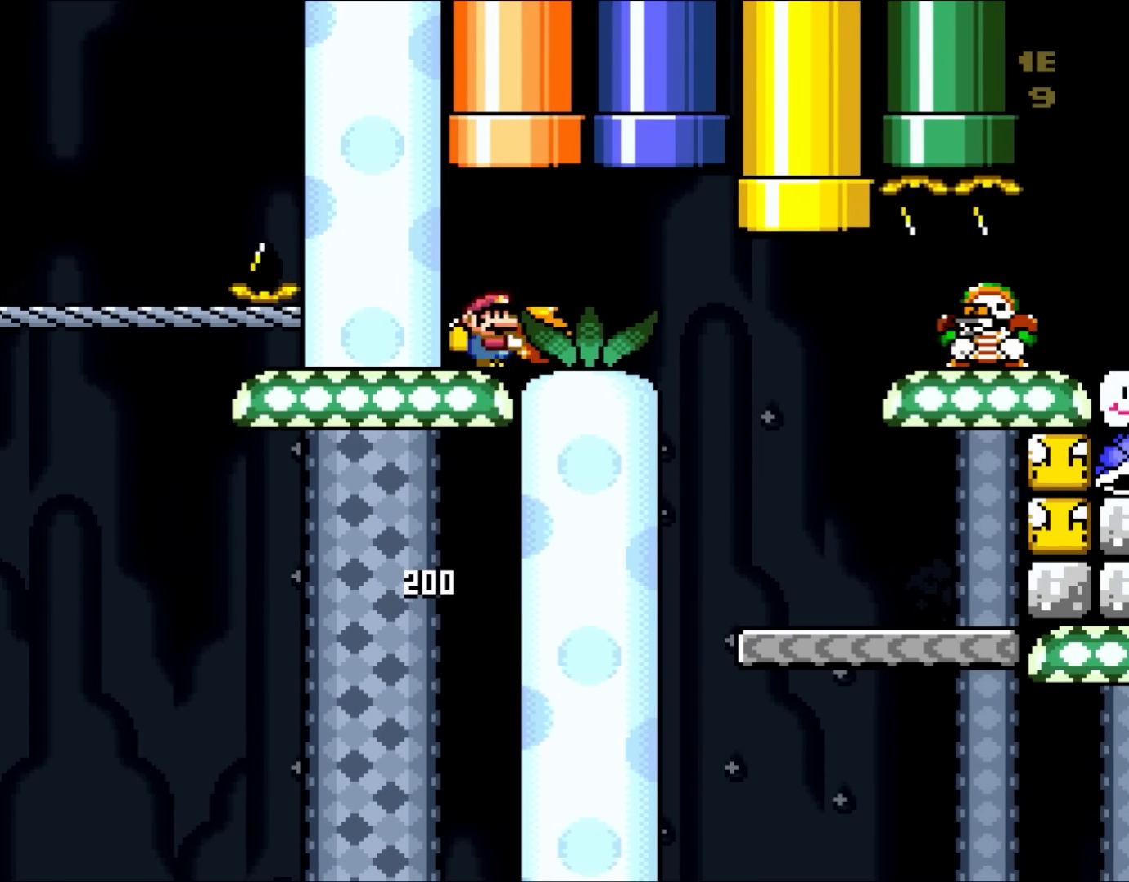
{"dt_ms": 500, "buttons": ["Y"], "events": [[150, "DPAD_RIGHT", "down"], [183, "B", "up"], [433, "DPAD_RIGHT", "up"]]}
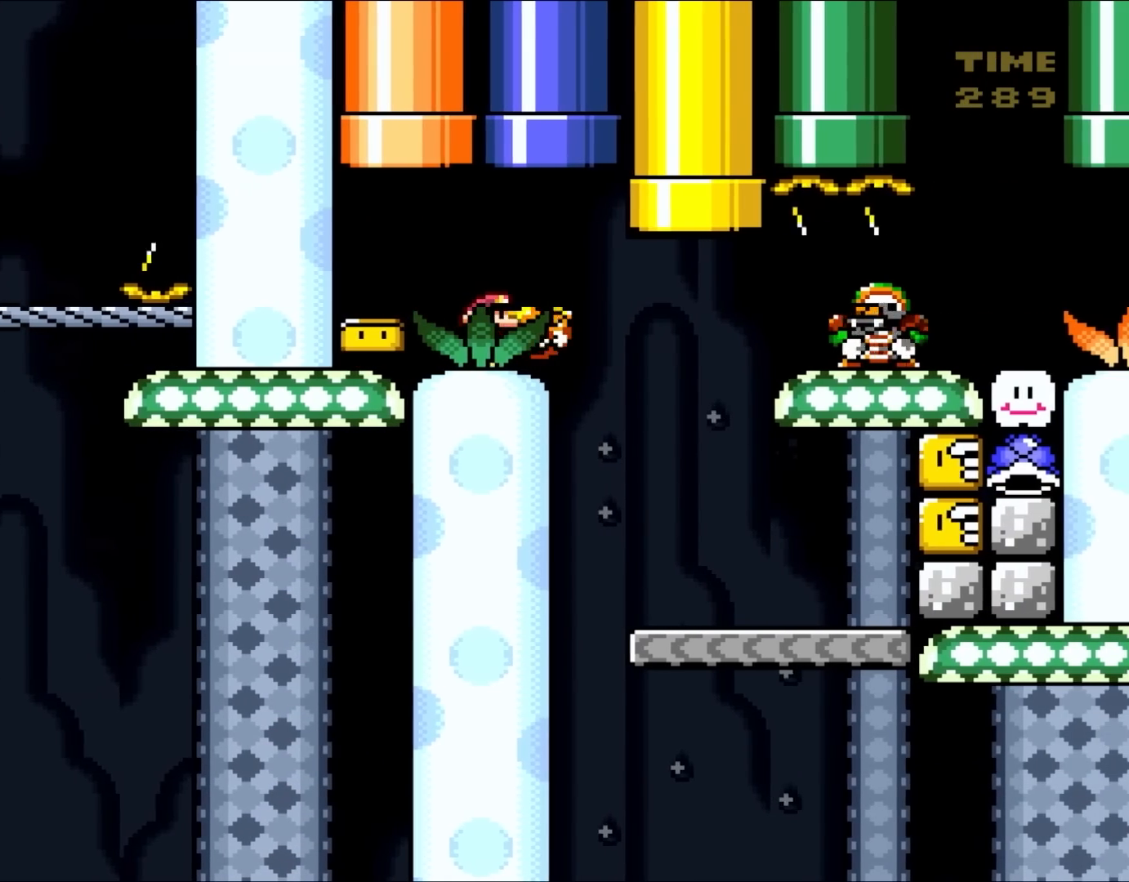
{"dt_ms": 500, "buttons": ["DPAD_RIGHT"], "events": [[33, "DPAD_RIGHT", "down"], [500, "Y", "up"]]}
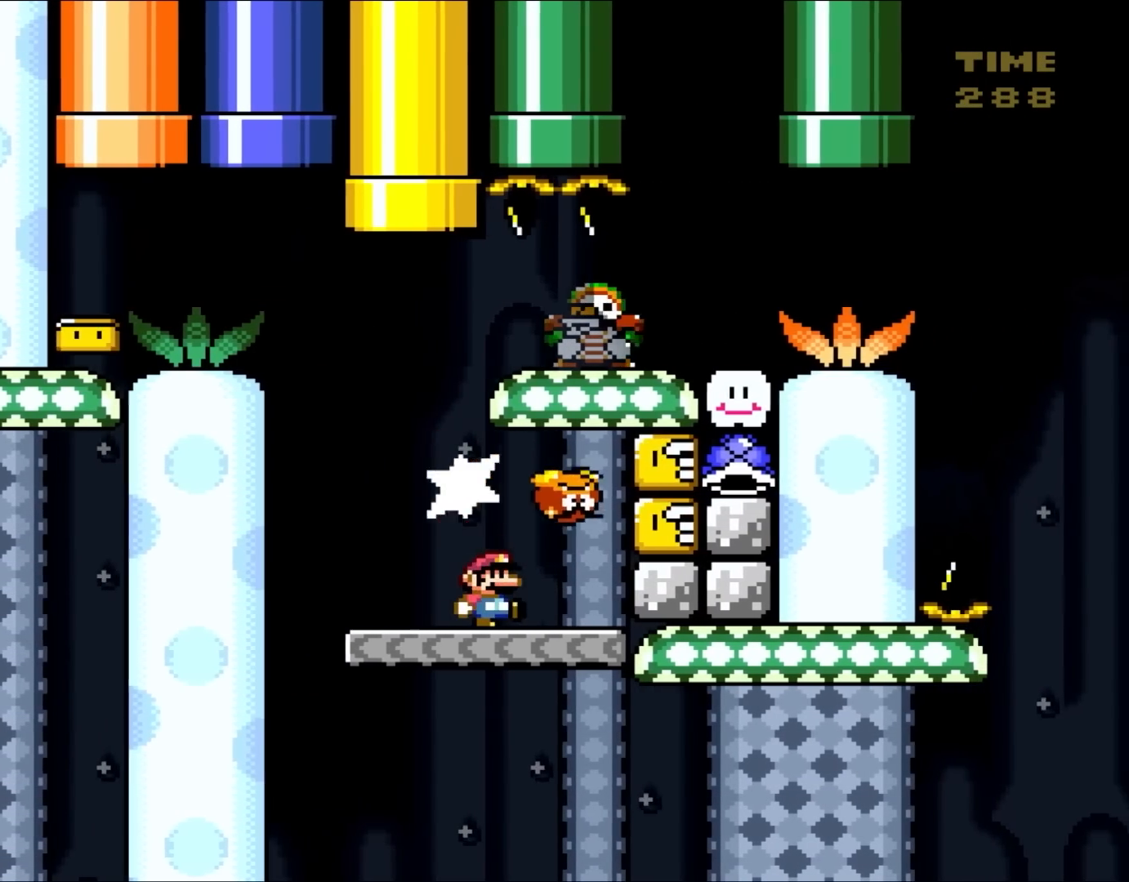
{"dt_ms": 500, "buttons": ["B", "Y", "DPAD_LEFT"], "events": [[83, "Y", "down"], [117, "DPAD_RIGHT", "up"], [150, "DPAD_LEFT", "down"], [300, "DPAD_LEFT", "up"], [383, "B", "down"], [467, "DPAD_LEFT", "down"]]}
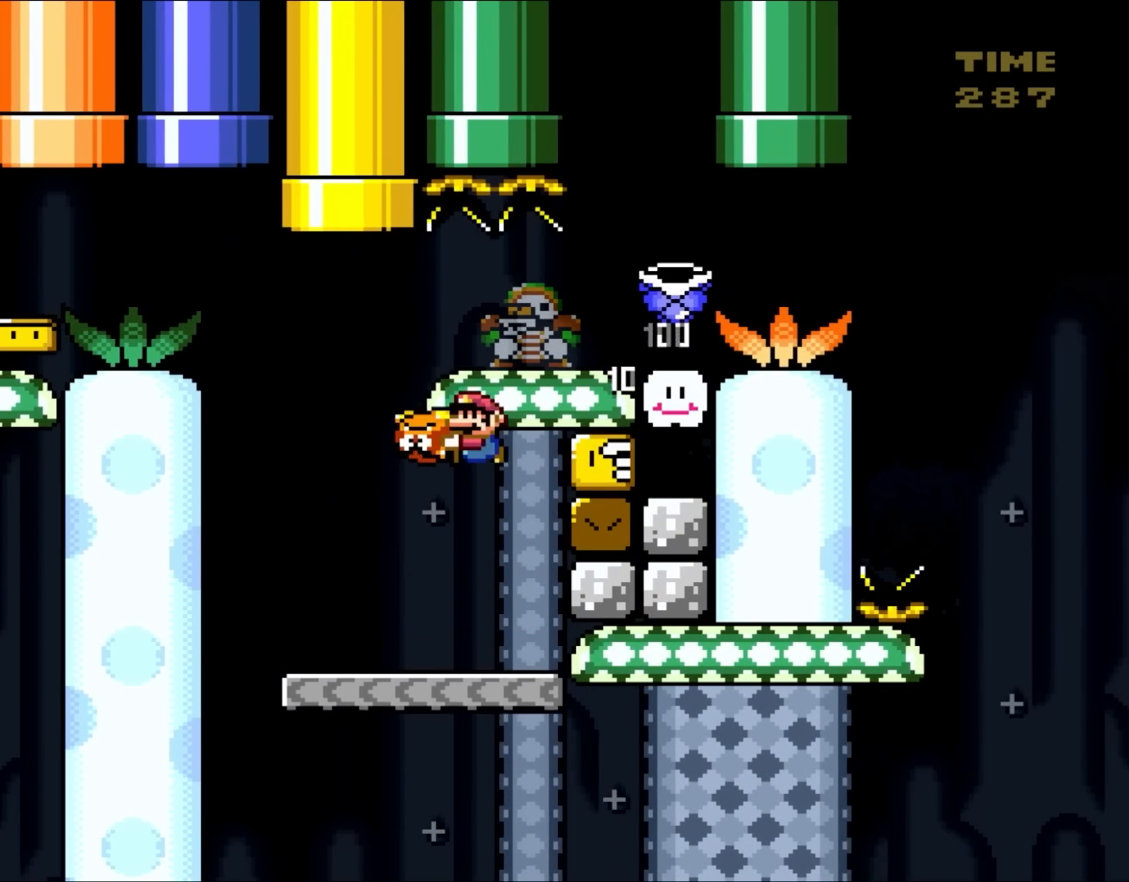
{"dt_ms": 500, "buttons": ["Y"], "events": [[150, "DPAD_LEFT", "up"], [217, "DPAD_RIGHT", "down"], [467, "B", "up"], [467, "DPAD_RIGHT", "up"]]}
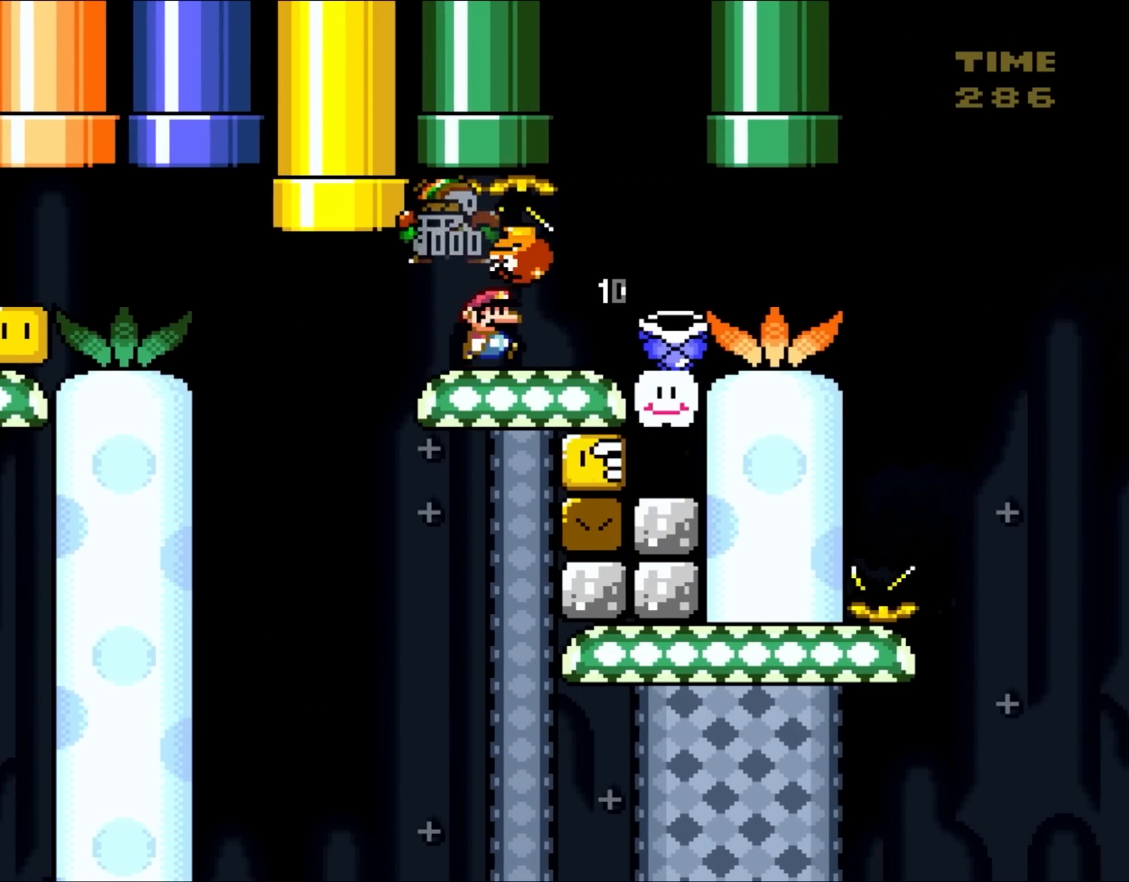
{"dt_ms": 500, "buttons": ["Y", "DPAD_RIGHT"], "events": [[300, "DPAD_RIGHT", "down"]]}
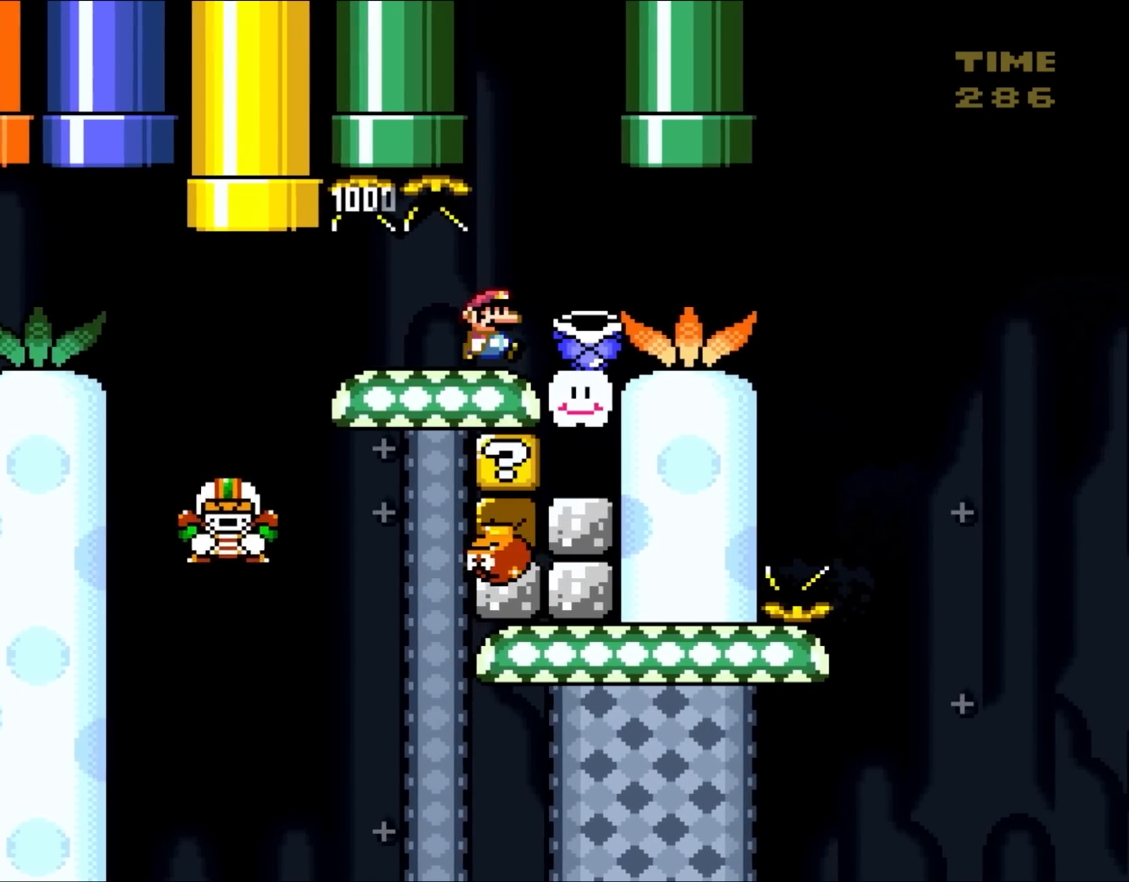
{"dt_ms": 500, "buttons": ["Y"], "events": [[333, "DPAD_RIGHT", "up"], [333, "DPAD_UP", "down"], [350, "DPAD_LEFT", "down"], [383, "DPAD_UP", "up"], [500, "DPAD_LEFT", "up"]]}
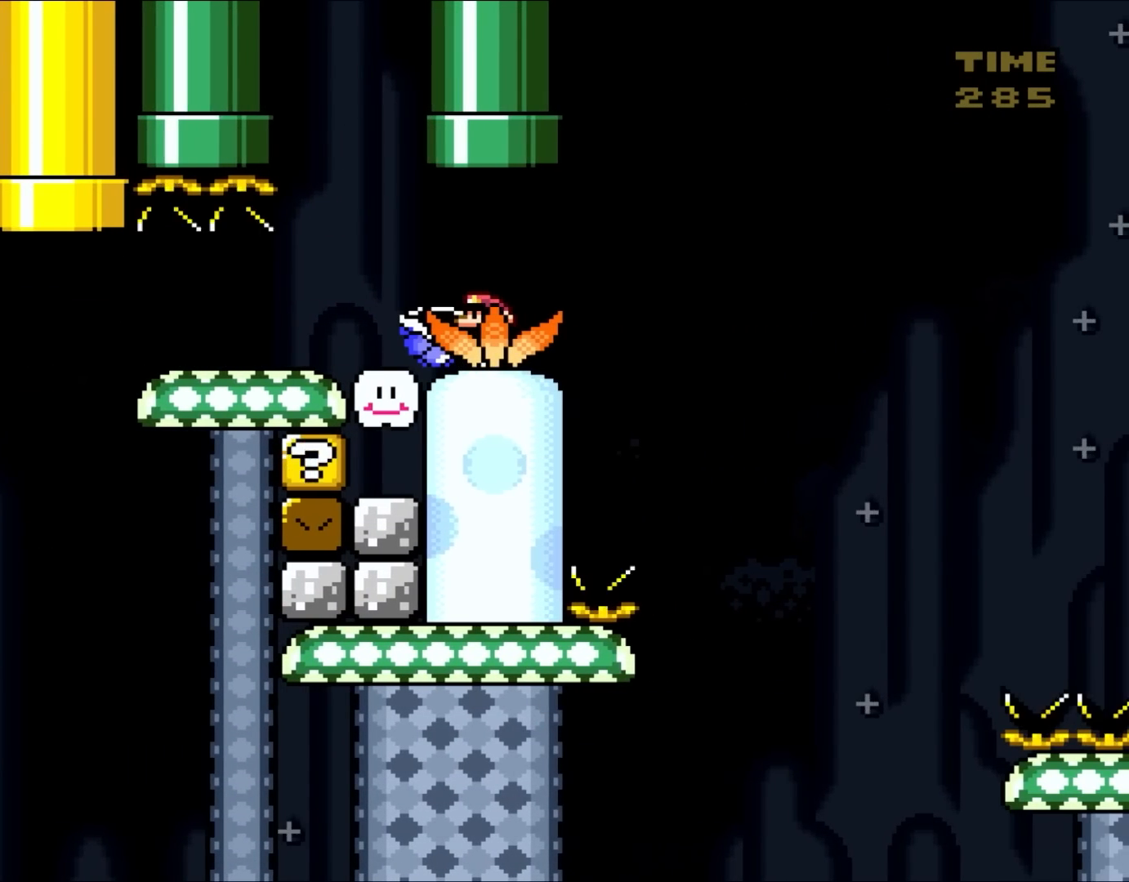
{"dt_ms": 500, "buttons": ["Y"], "events": []}
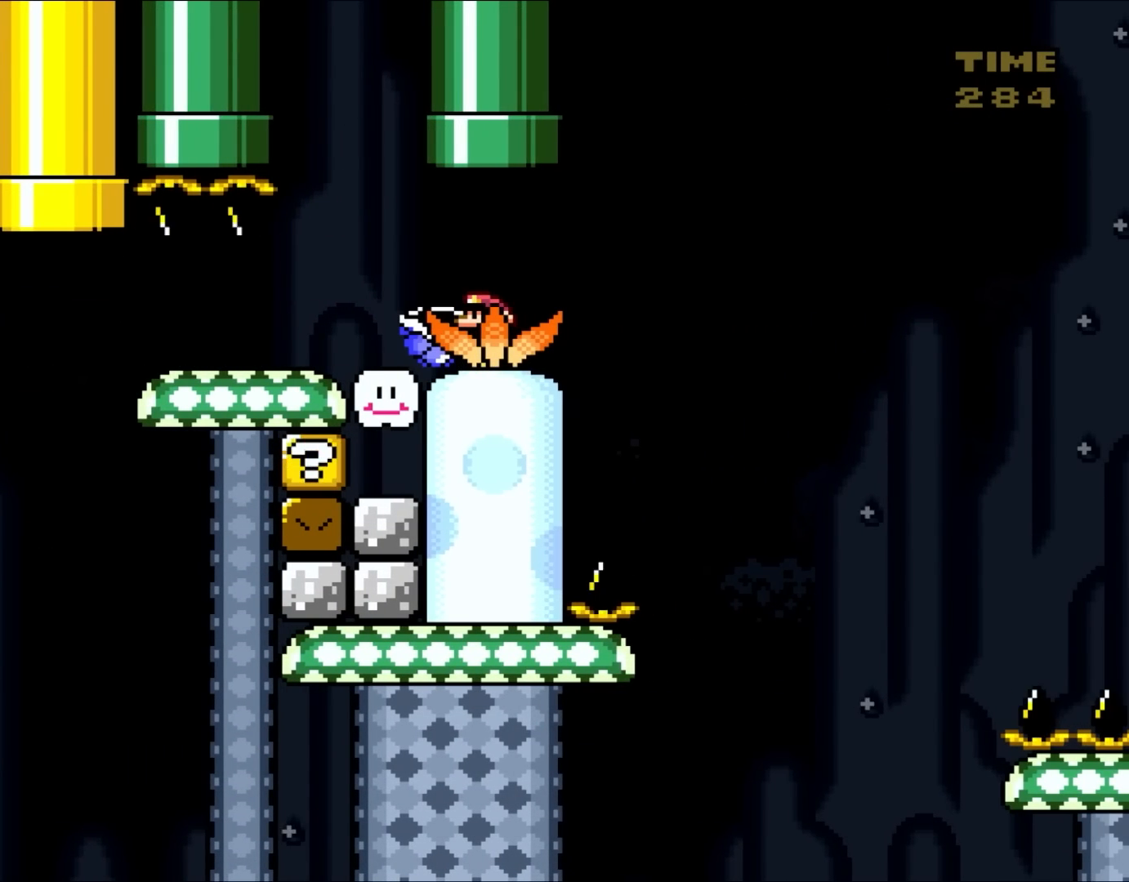
{"dt_ms": 500, "buttons": ["Y"], "events": [[183, "DPAD_LEFT", "down"], [500, "DPAD_LEFT", "up"]]}
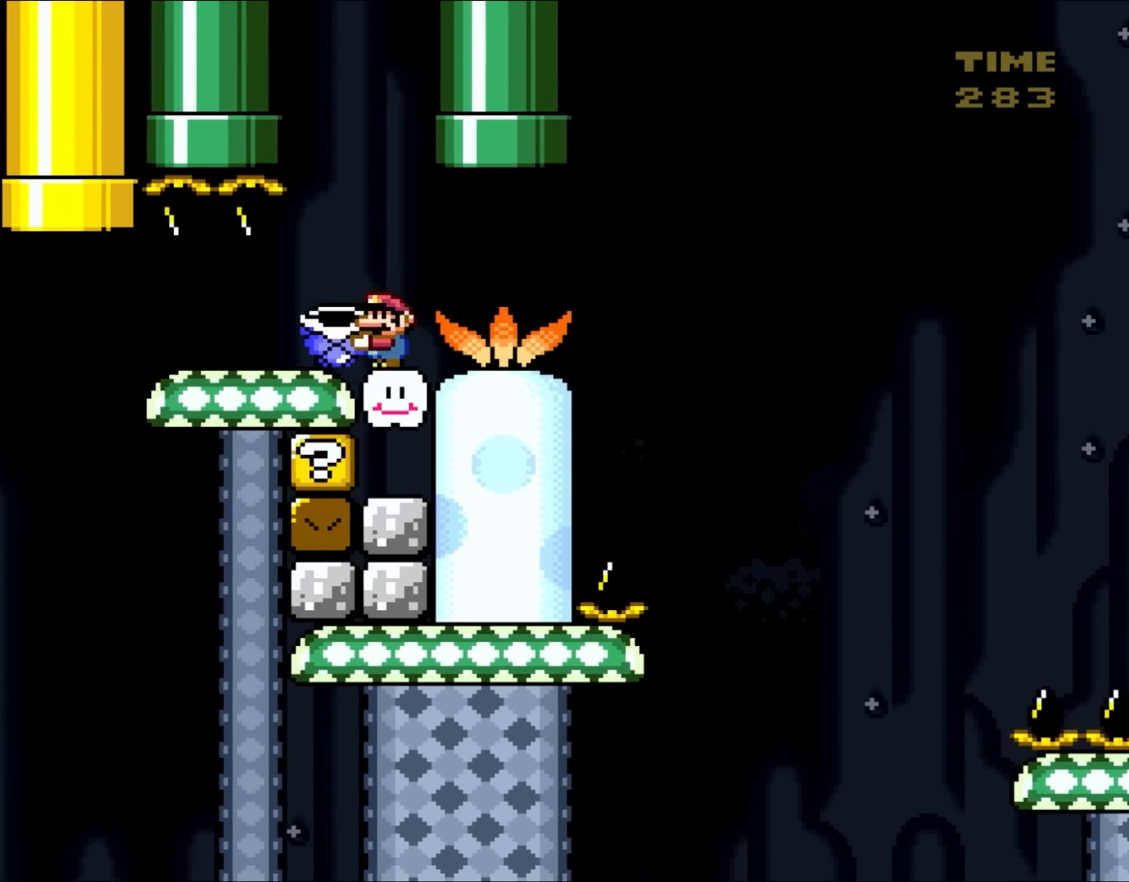
{"dt_ms": 500, "buttons": ["Y", "DPAD_RIGHT"], "events": [[117, "DPAD_RIGHT", "down"]]}
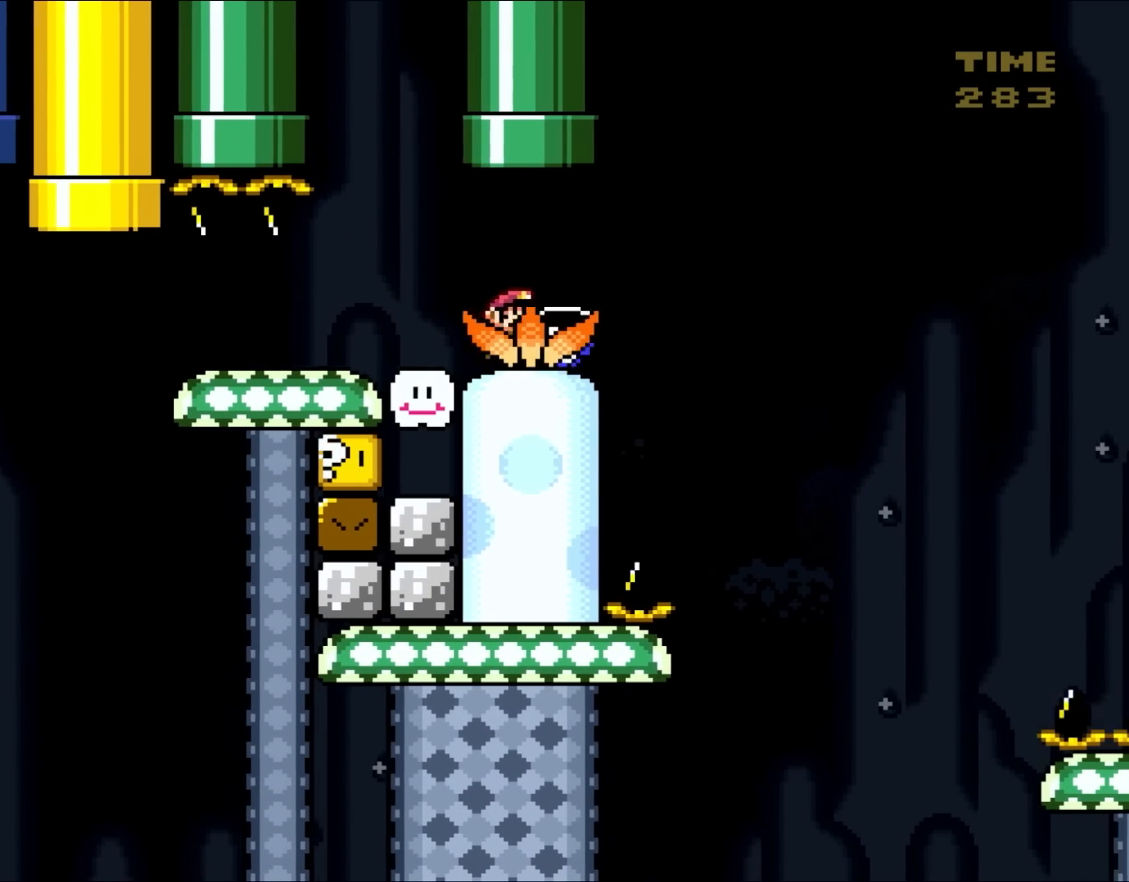
{"dt_ms": 500, "buttons": ["B"], "events": [[200, "B", "down"], [200, "DPAD_UP", "down"], [233, "DPAD_RIGHT", "up"], [267, "DPAD_LEFT", "down"], [267, "DPAD_UP", "up"], [300, "DPAD_LEFT", "up"], [500, "Y", "up"]]}
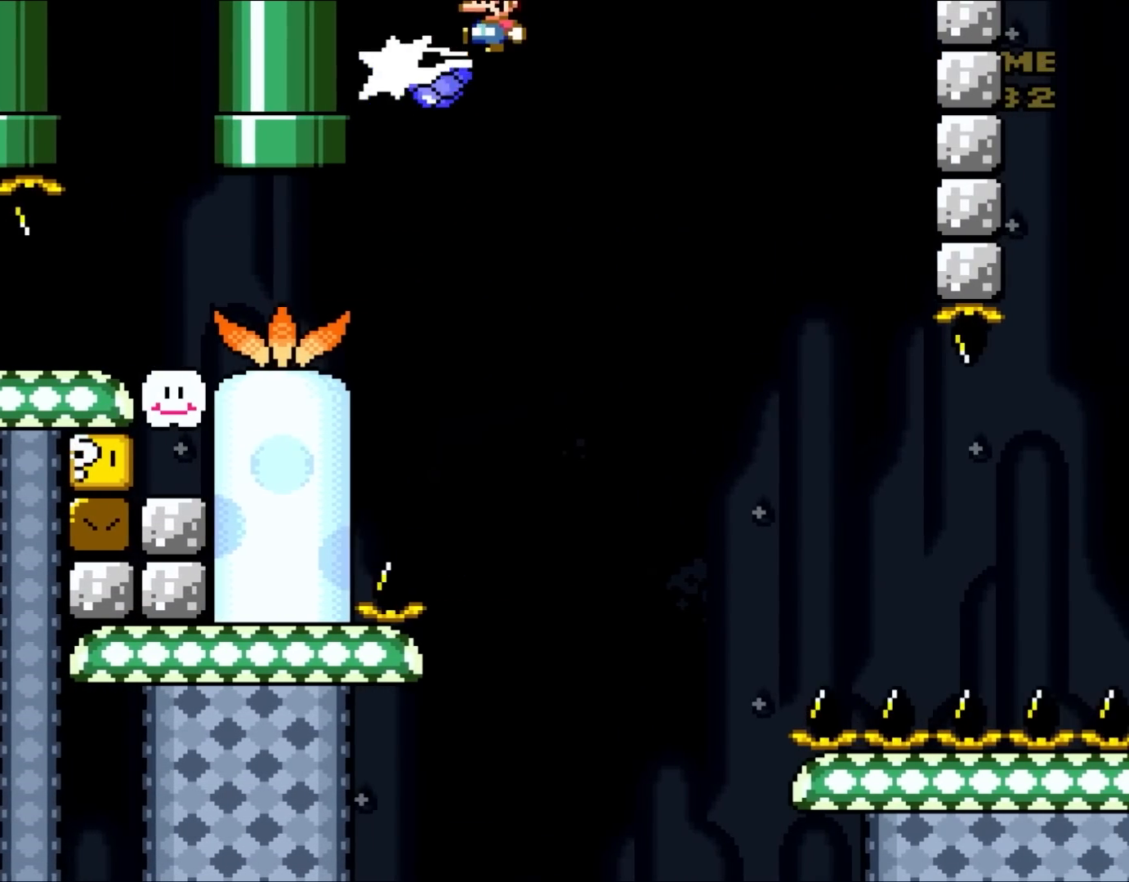
{"dt_ms": 500, "buttons": ["B", "Y", "DPAD_RIGHT"], "events": [[83, "Y", "down"], [117, "DPAD_RIGHT", "down"]]}
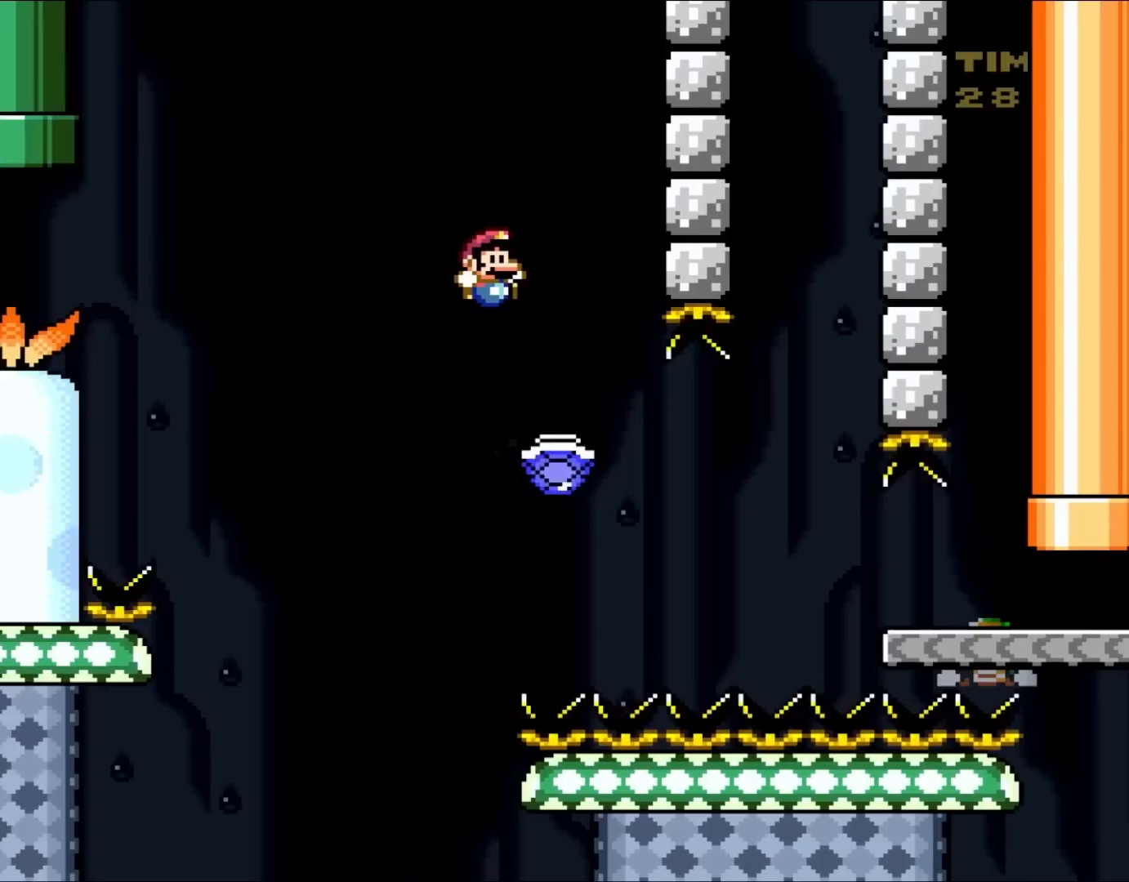
{"dt_ms": 500, "buttons": ["B", "Y", "DPAD_RIGHT"], "events": []}
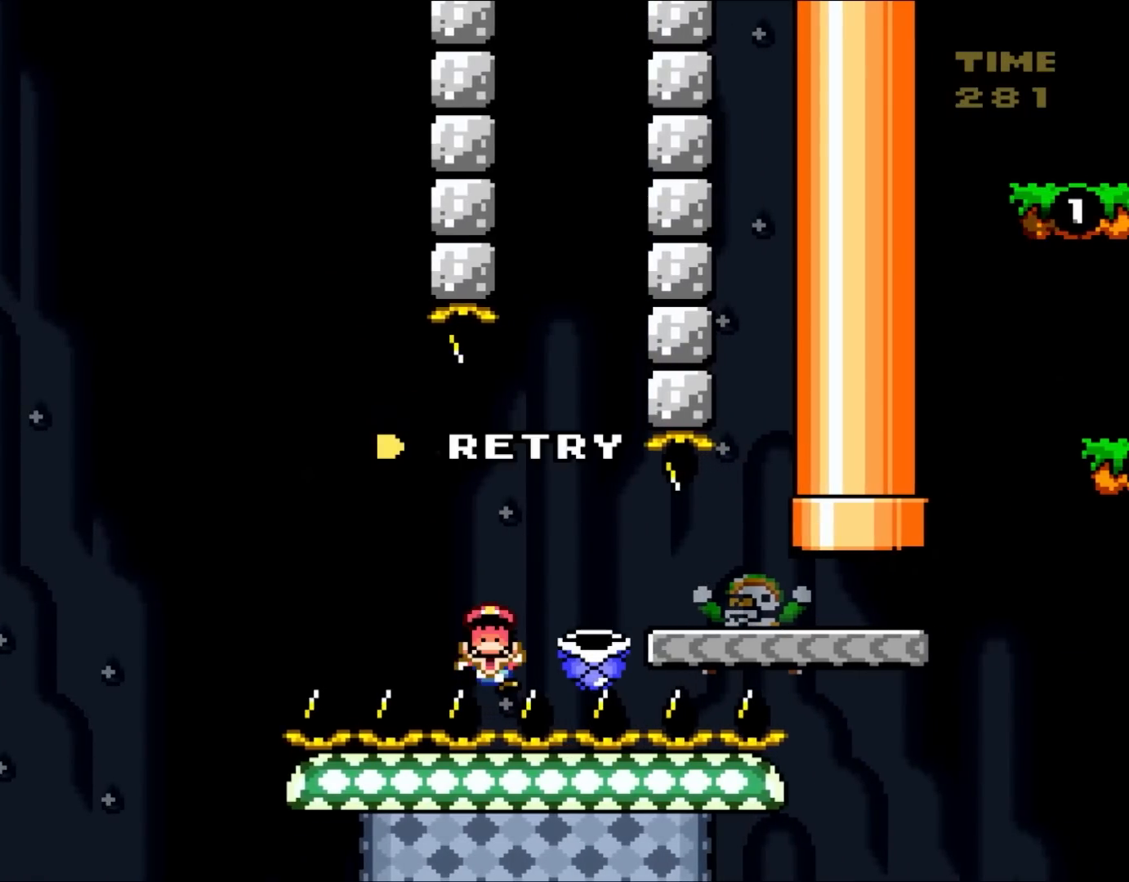
{"dt_ms": 500, "buttons": ["Y"], "events": [[350, "B", "up"], [350, "DPAD_RIGHT", "up"]]}
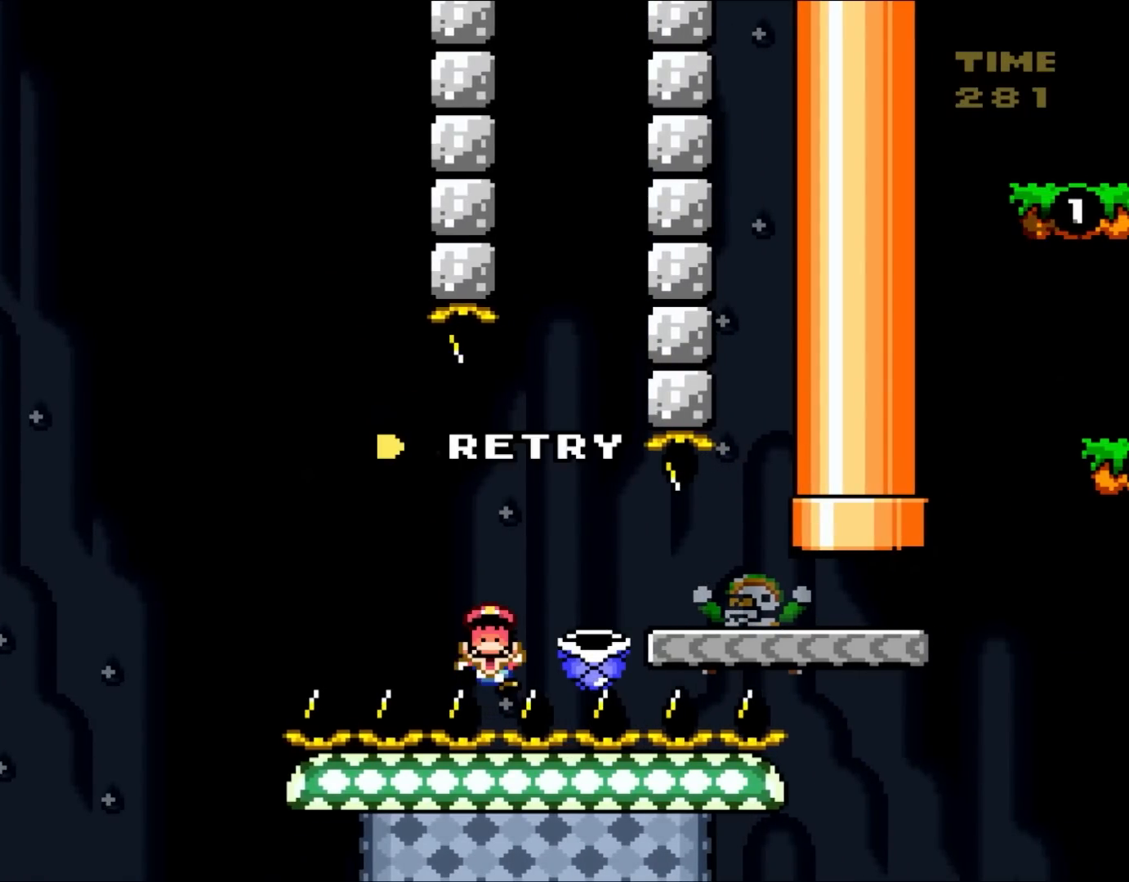
{"dt_ms": 500, "buttons": [], "events": [[50, "Y", "up"]]}
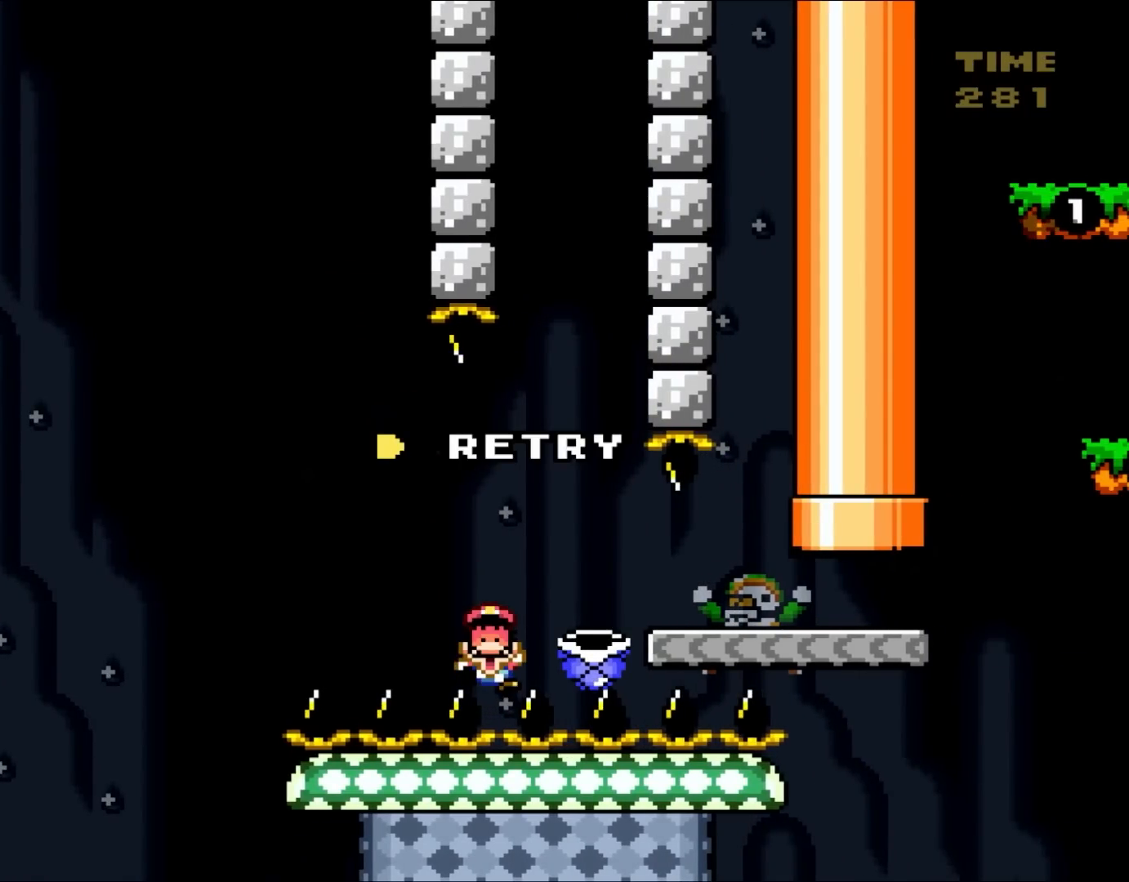
{"dt_ms": 500, "buttons": [], "events": []}
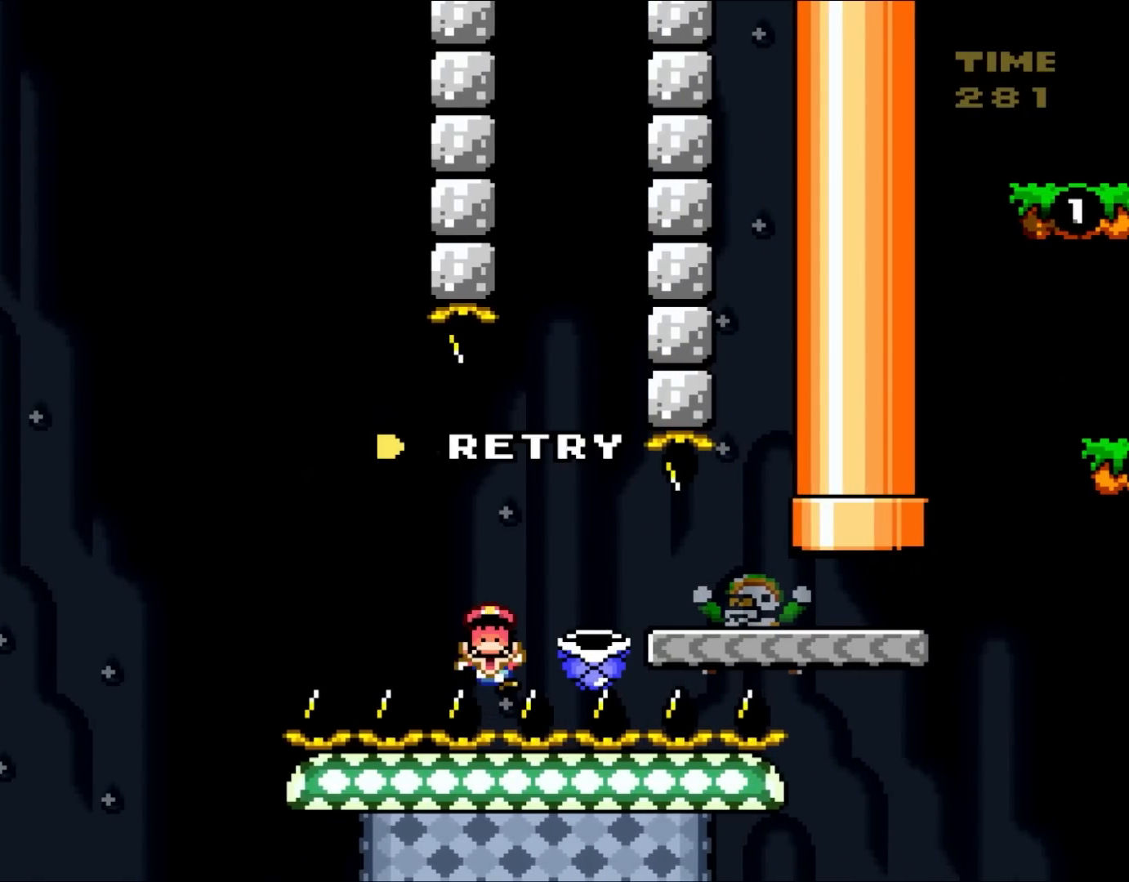
{"dt_ms": 500, "buttons": [], "events": []}